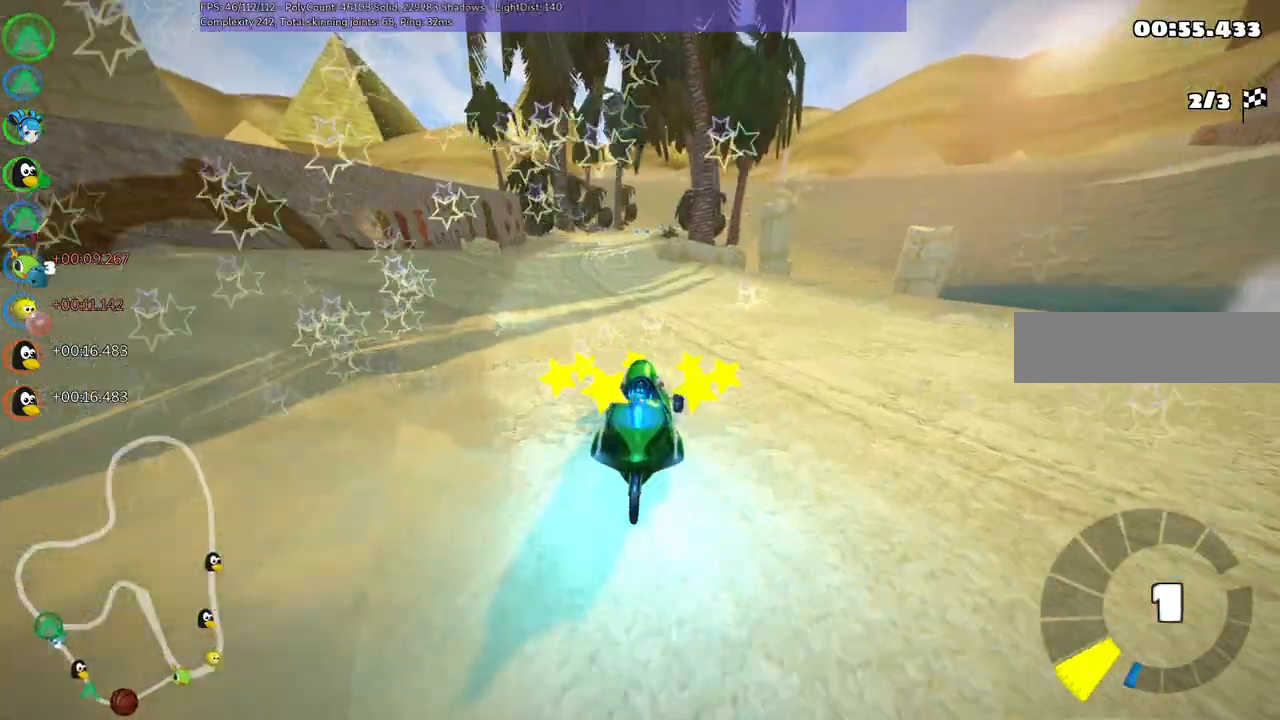
Gameplay with keyboard; each line is a JSON object with the keys held at the frame after it. "events" lists presses ("down") and releases ("up") of ".", "/", "alt_r", "b", "c", "comma", "ctrl_r", "d", "down", "f", "g", "h", "j", "k", "l", "left", "m", "n", "quote", "return", "right", "semicolon", "shift_r", "space", "super", "up" and "v" between this image and that frame as [ms after this image, input, new state], when the widget could be followed in between. No other keys are recorded. Mouse input is not recorded.
{"keys": ["left", "m", "up"]}
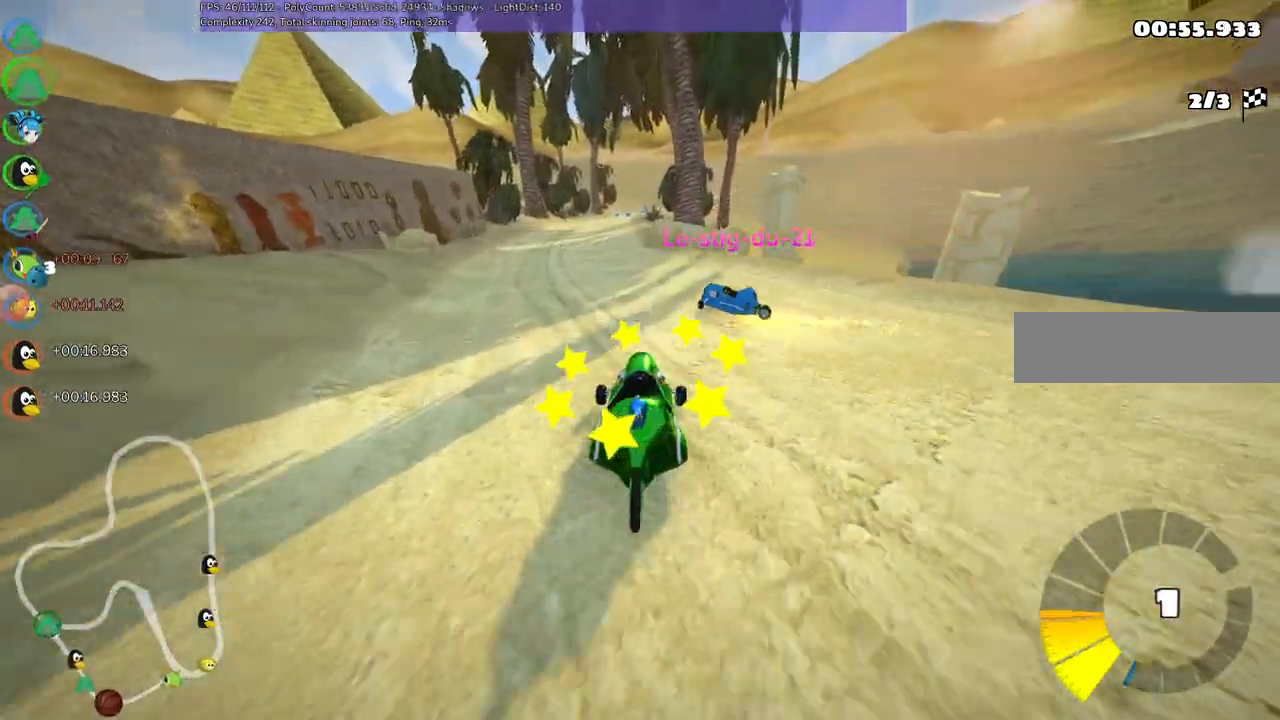
{"keys": ["m", "right", "up"], "events": [[134, "left", "up"], [134, "right", "down"]]}
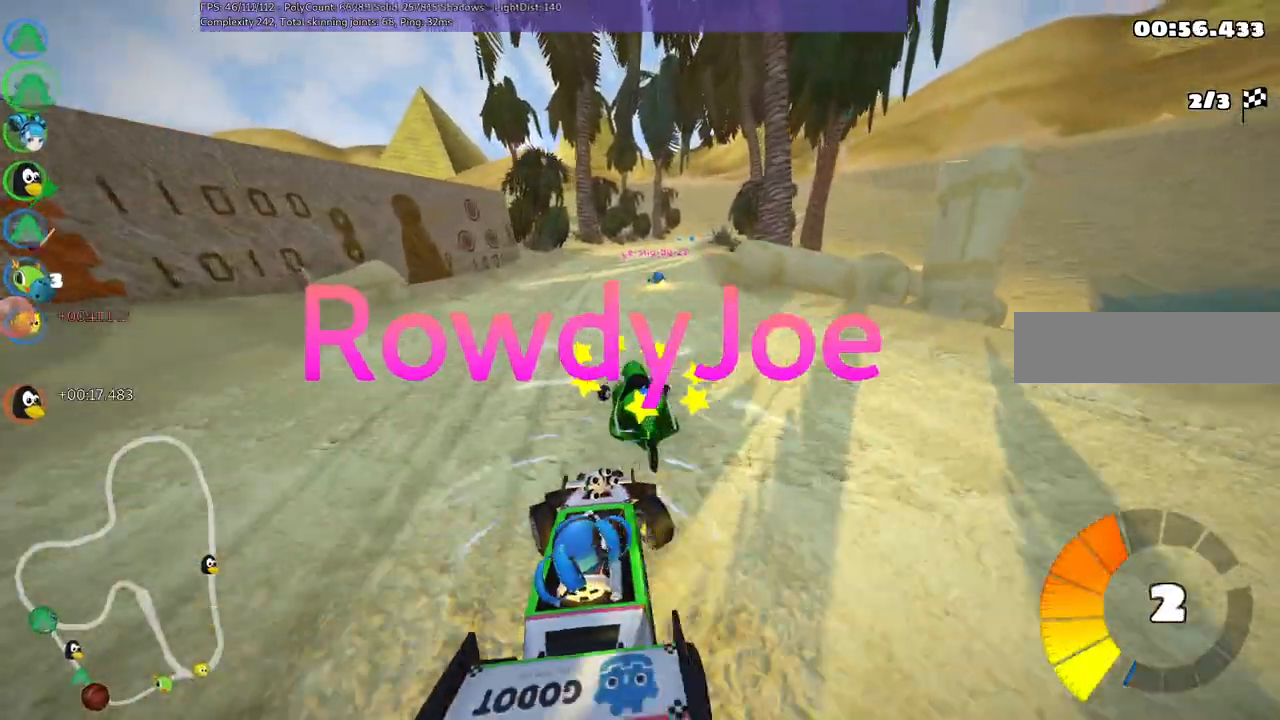
{"keys": ["m", "right", "up"]}
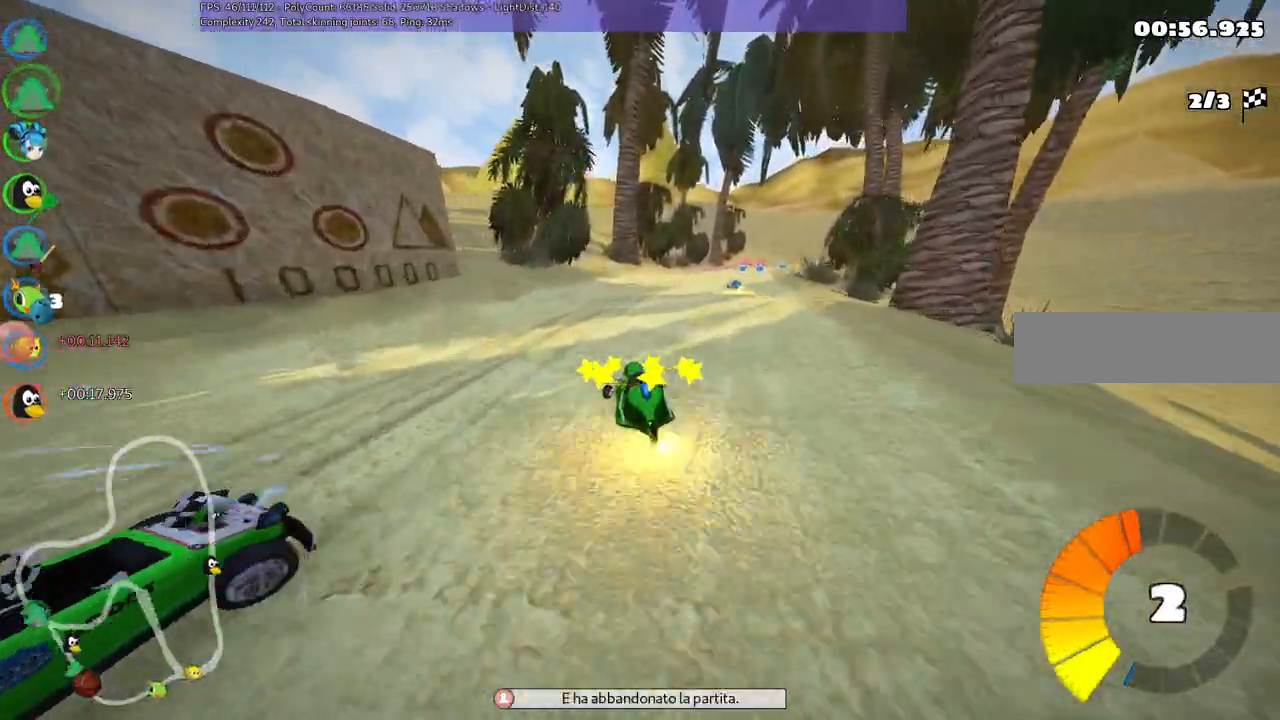
{"keys": ["right", "up"], "events": [[134, "m", "up"], [134, "n", "down"], [317, "n", "up"]]}
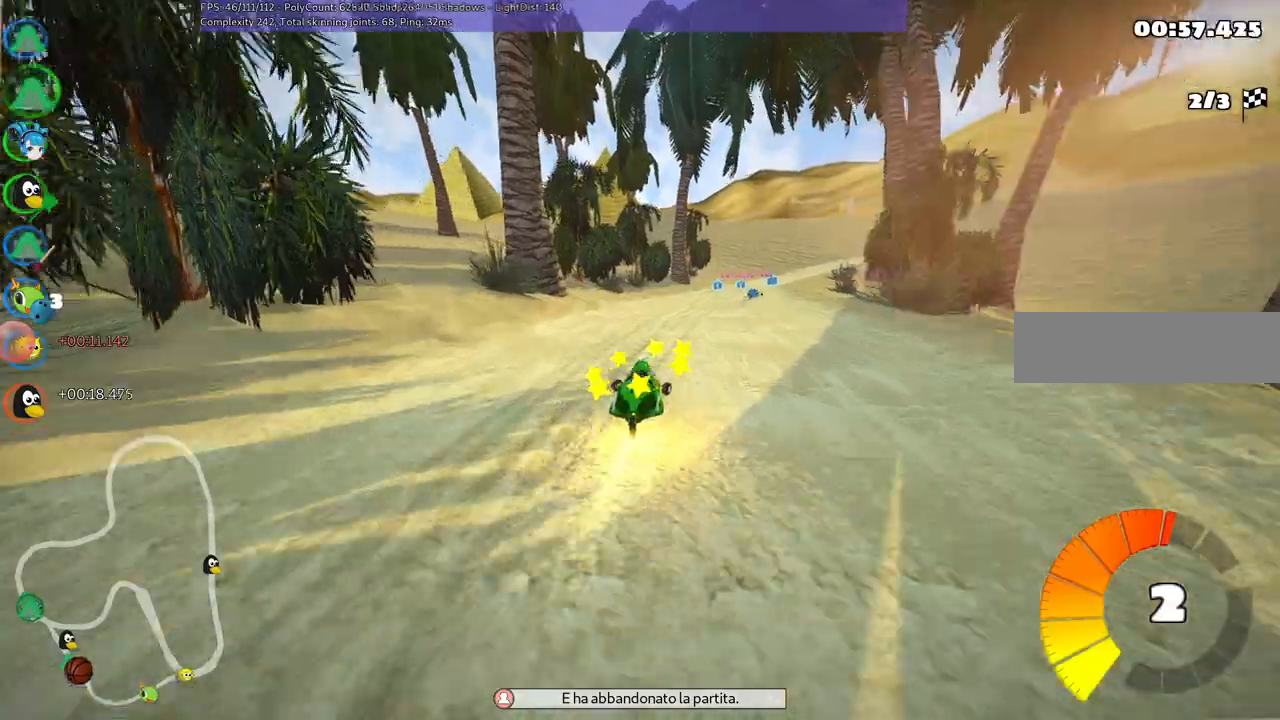
{"keys": ["up"], "events": [[100, "right", "up"]]}
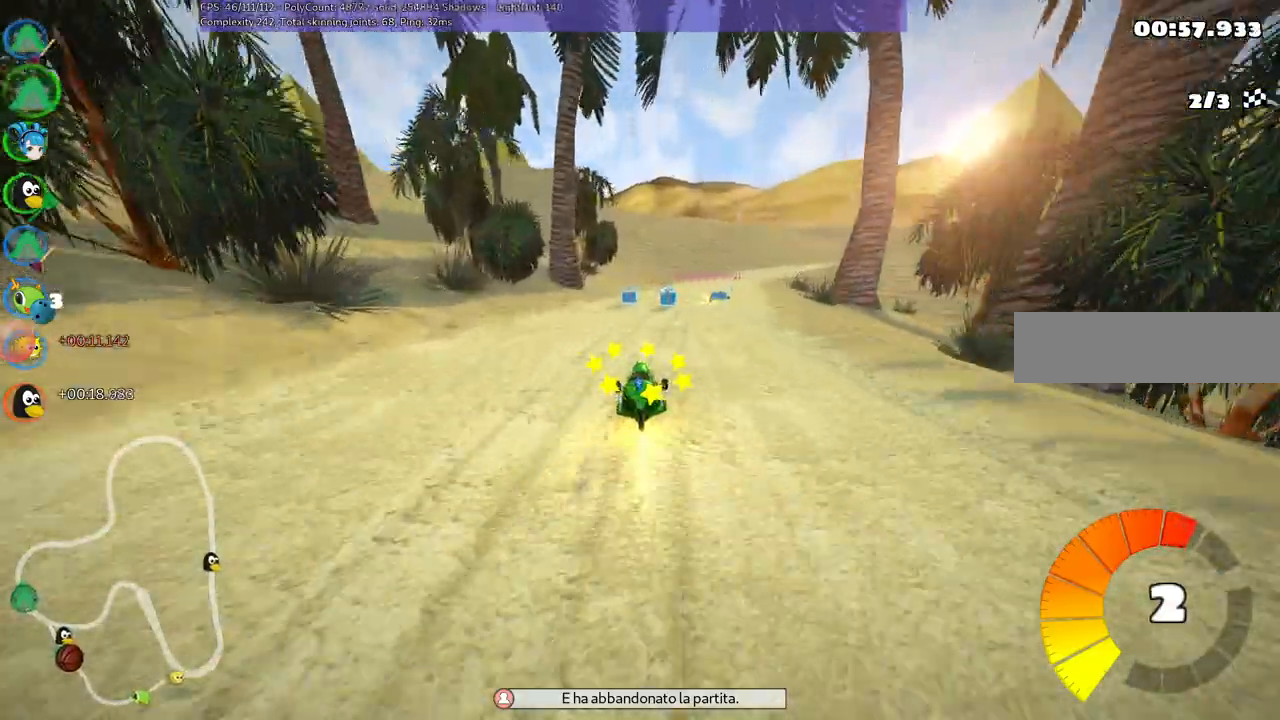
{"keys": ["left", "m", "up"]}
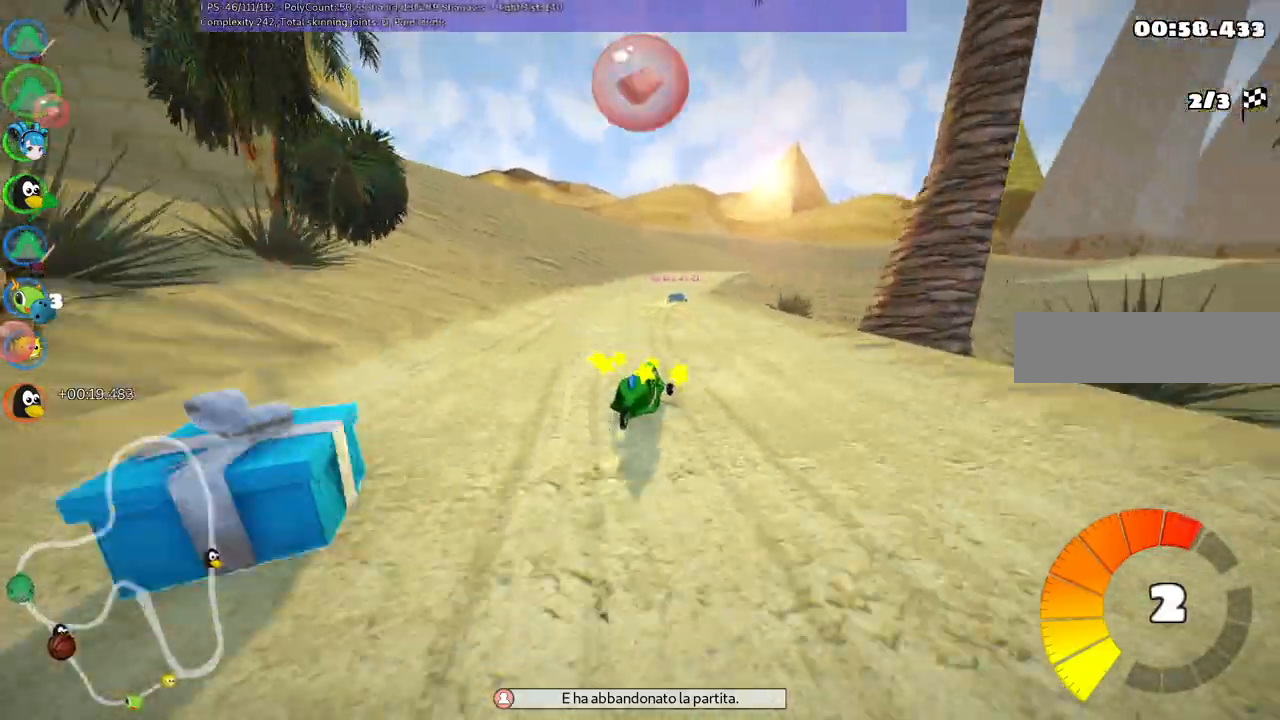
{"keys": ["left", "m", "up"]}
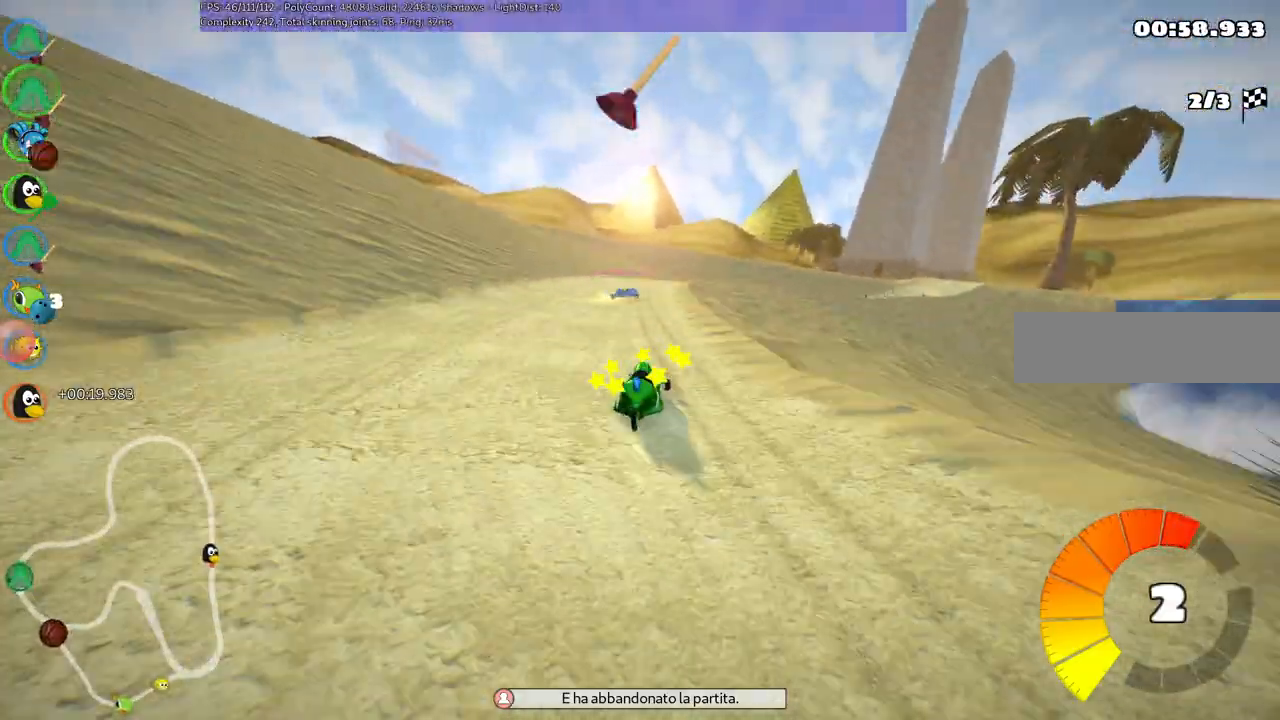
{"keys": ["left", "m", "right", "up"], "events": [[217, "space", "down"], [350, "space", "up"], [400, "right", "down"]]}